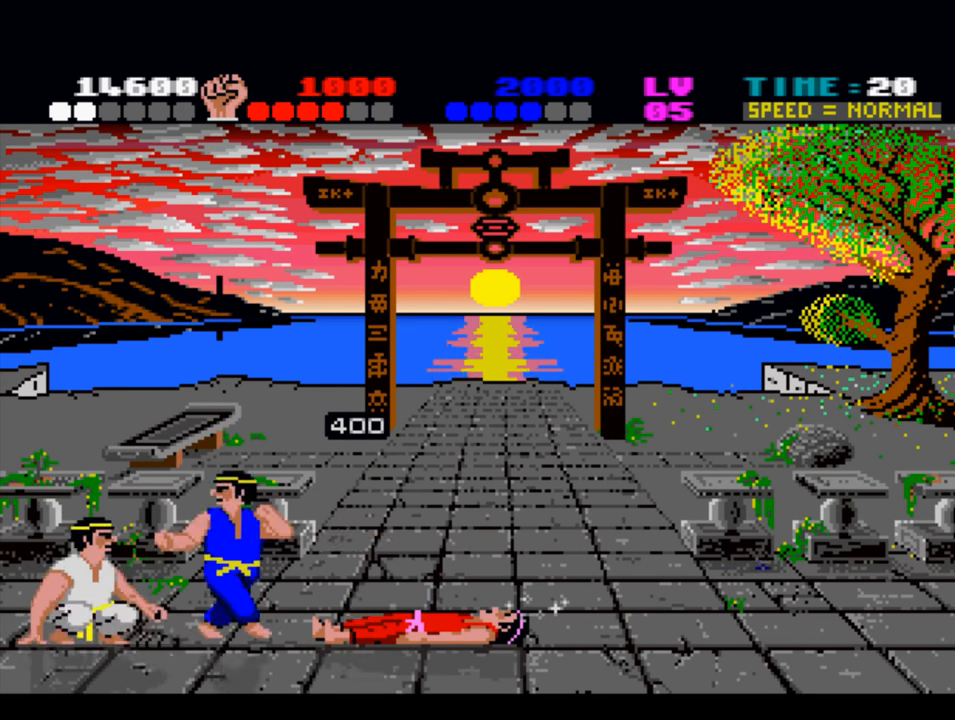
Gameplay with a controller (PlayStation layout); each line is a JSON object with the inputs held at the frame after it. "events" lists button and stick changes between this image and that frame as [ms after this image, input, new state], when the widget could be followed in between.
{"buttons": ["CROSS", "DPAD_UP"], "left_stick": "center", "right_stick": "center", "events": []}
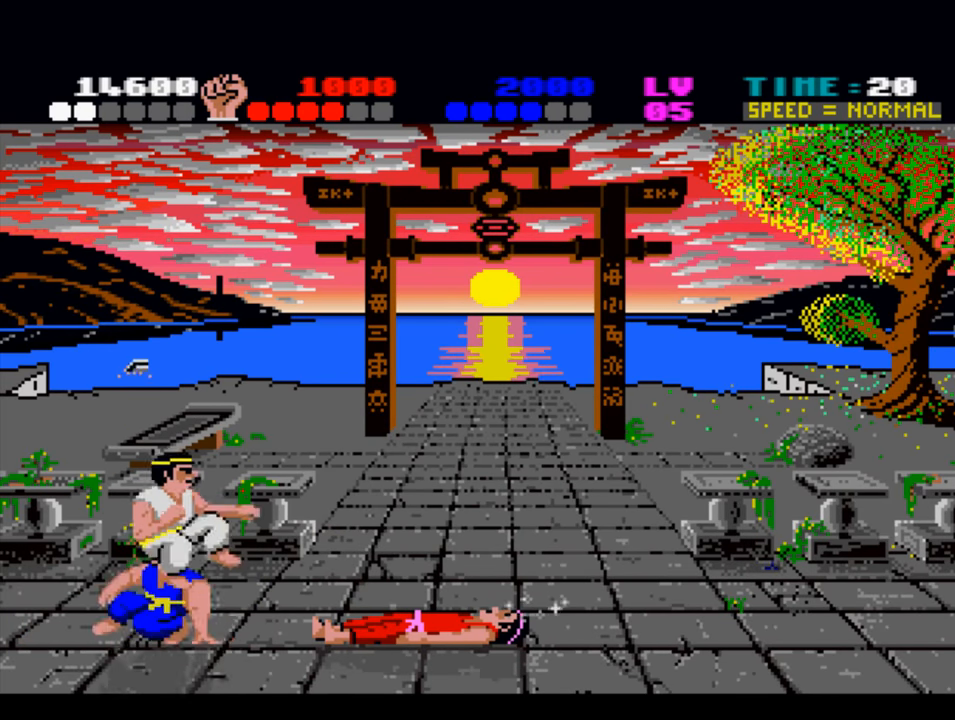
{"buttons": ["CROSS", "DPAD_UP"], "left_stick": "center", "right_stick": "center", "events": []}
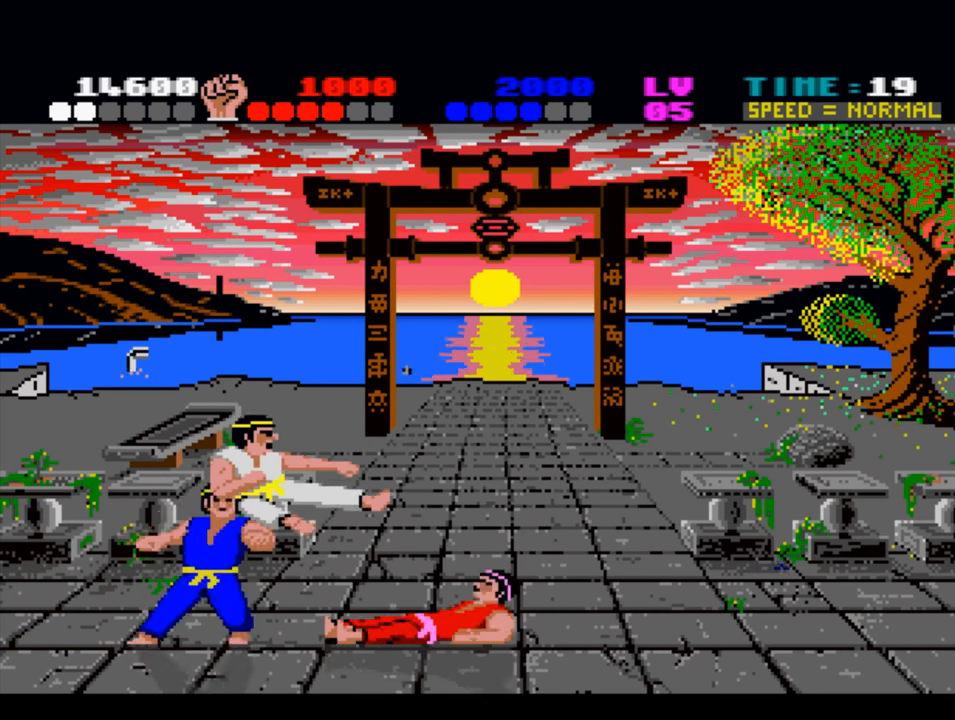
{"buttons": ["CROSS", "DPAD_LEFT"], "left_stick": "center", "right_stick": "center", "events": [[183, "DPAD_UP", "up"], [216, "DPAD_LEFT", "down"]]}
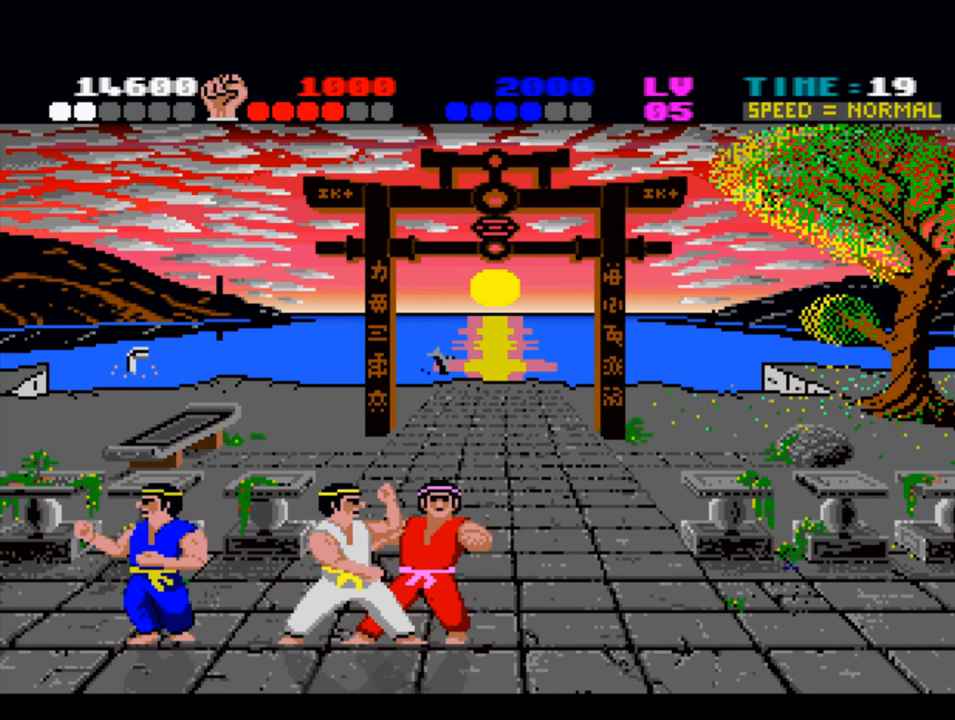
{"buttons": ["CROSS", "DPAD_UP"], "left_stick": "center", "right_stick": "center", "events": [[283, "DPAD_LEFT", "up"], [383, "DPAD_UP", "down"]]}
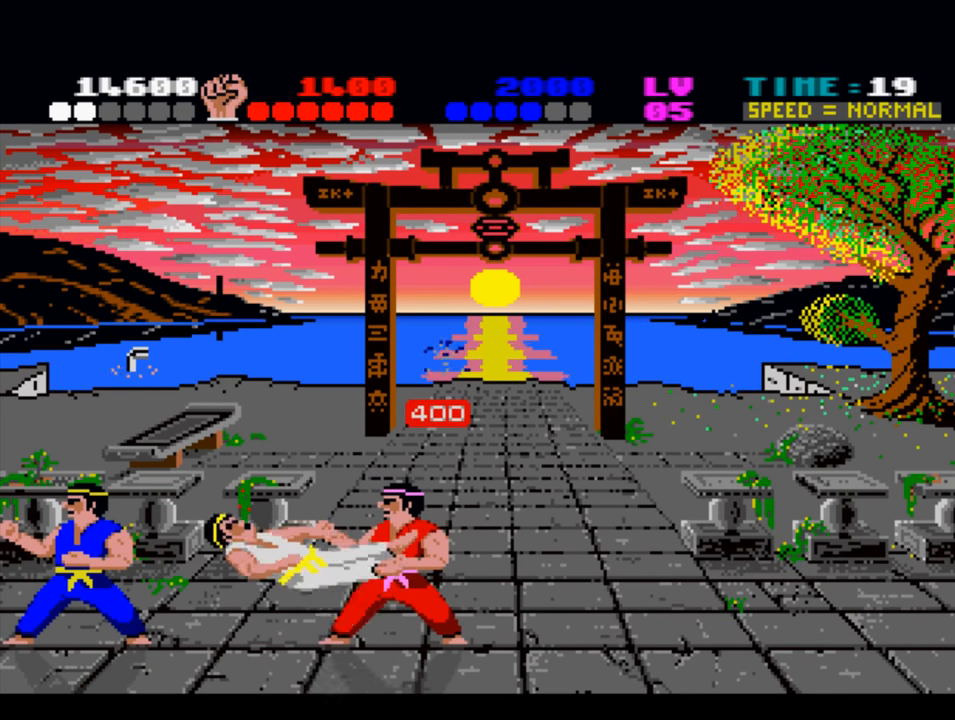
{"buttons": ["CROSS"], "left_stick": "center", "right_stick": "center", "events": [[450, "DPAD_UP", "up"]]}
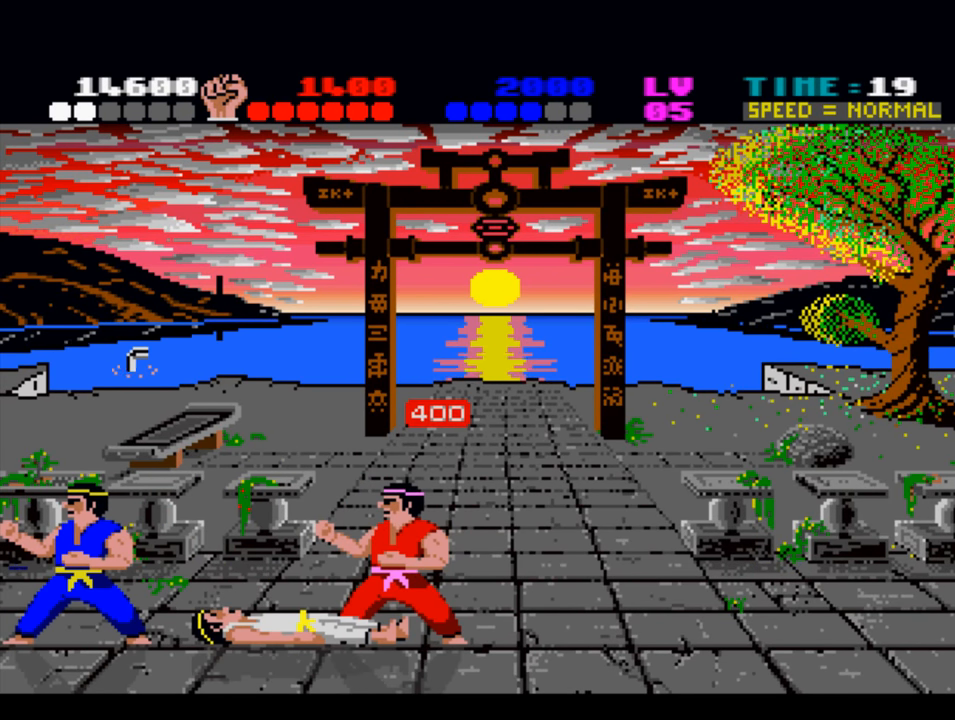
{"buttons": [], "left_stick": "center", "right_stick": "center", "events": [[216, "CROSS", "up"]]}
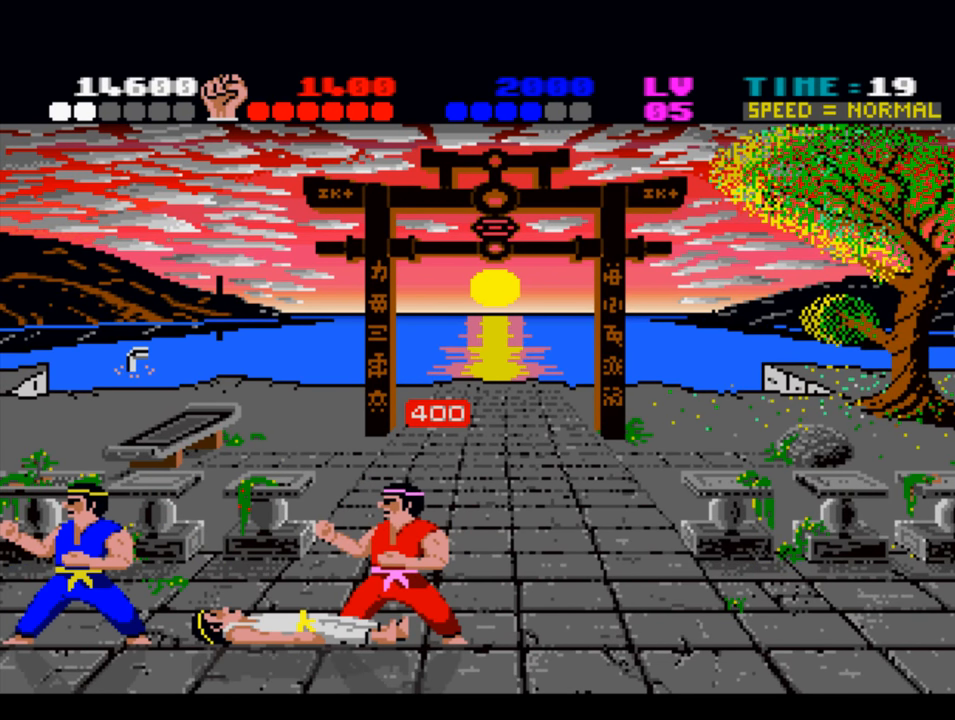
{"buttons": [], "left_stick": "center", "right_stick": "center", "events": []}
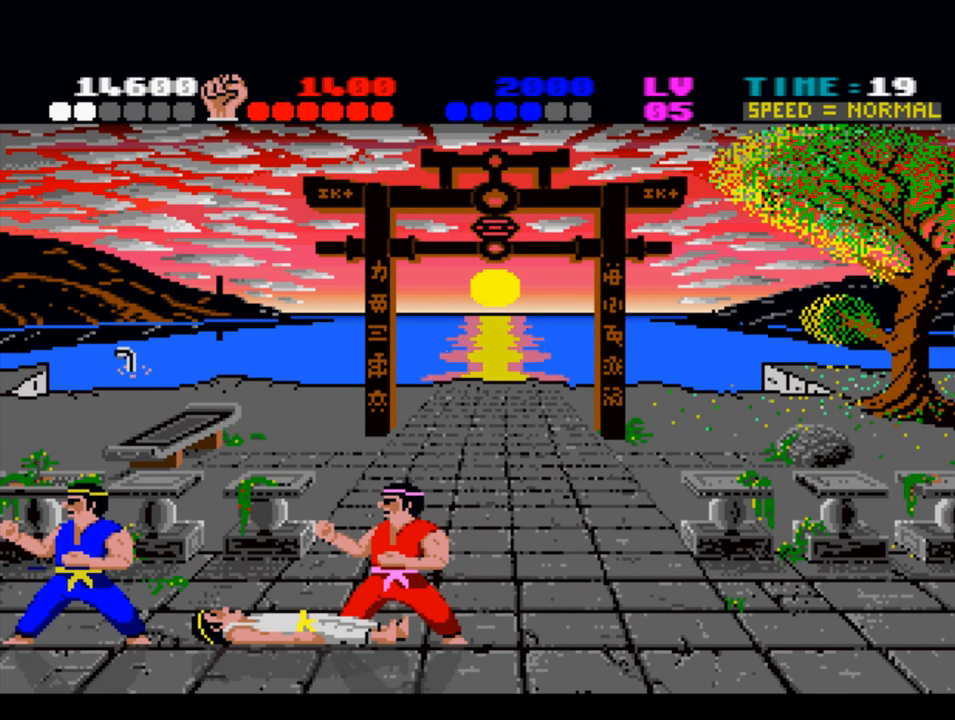
{"buttons": [], "left_stick": "center", "right_stick": "center", "events": []}
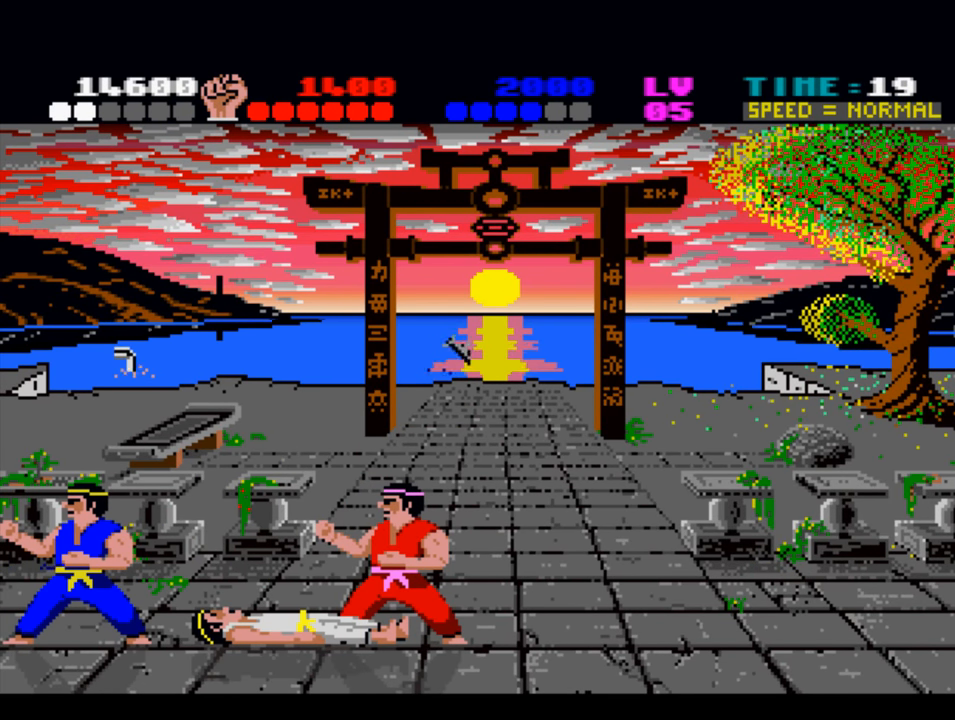
{"buttons": [], "left_stick": "center", "right_stick": "center", "events": []}
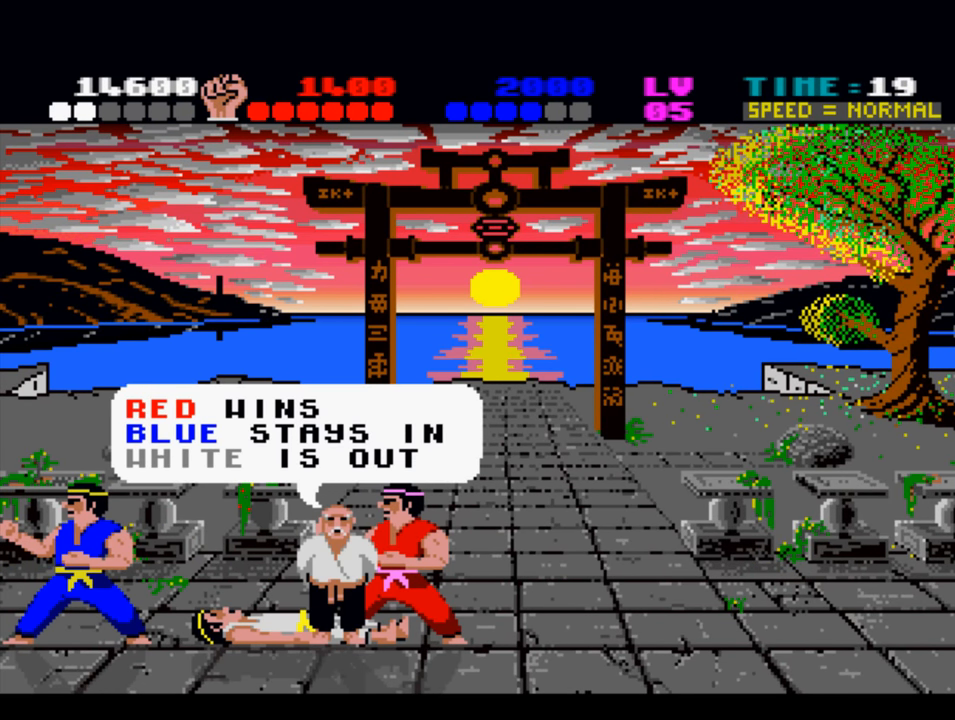
{"buttons": [], "left_stick": "center", "right_stick": "center", "events": []}
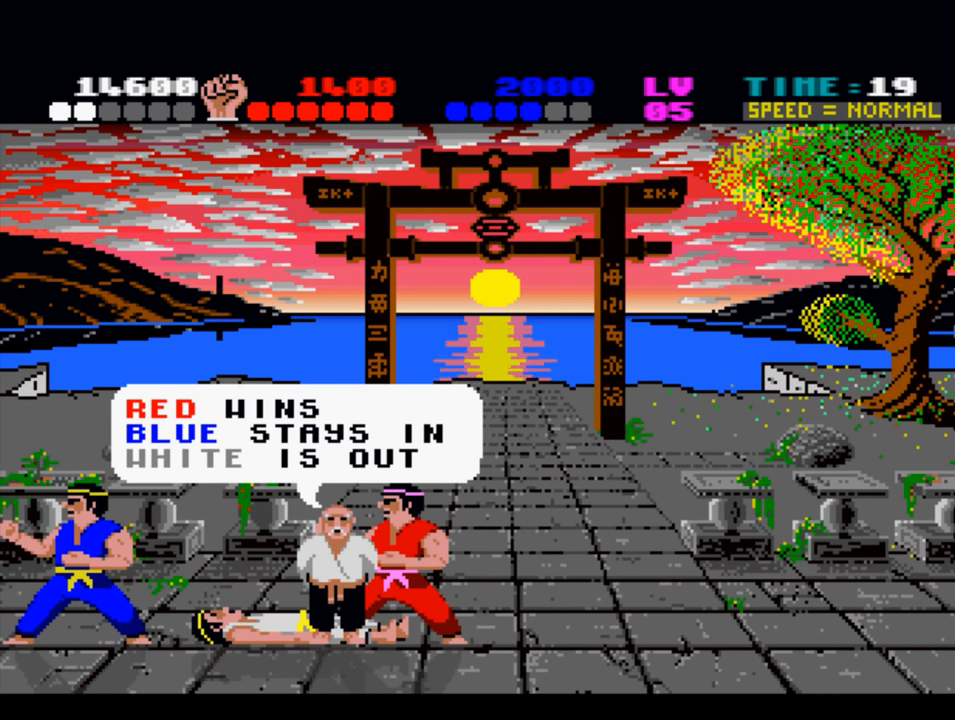
{"buttons": [], "left_stick": "center", "right_stick": "center", "events": []}
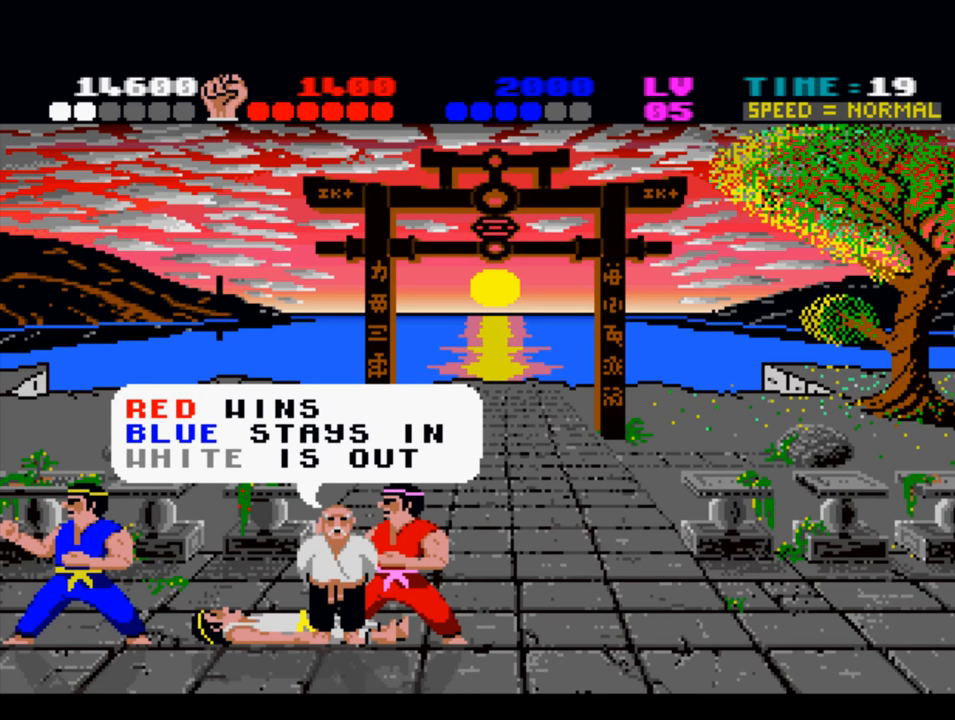
{"buttons": [], "left_stick": "center", "right_stick": "center", "events": [[350, "CROSS", "down"], [450, "CROSS", "up"]]}
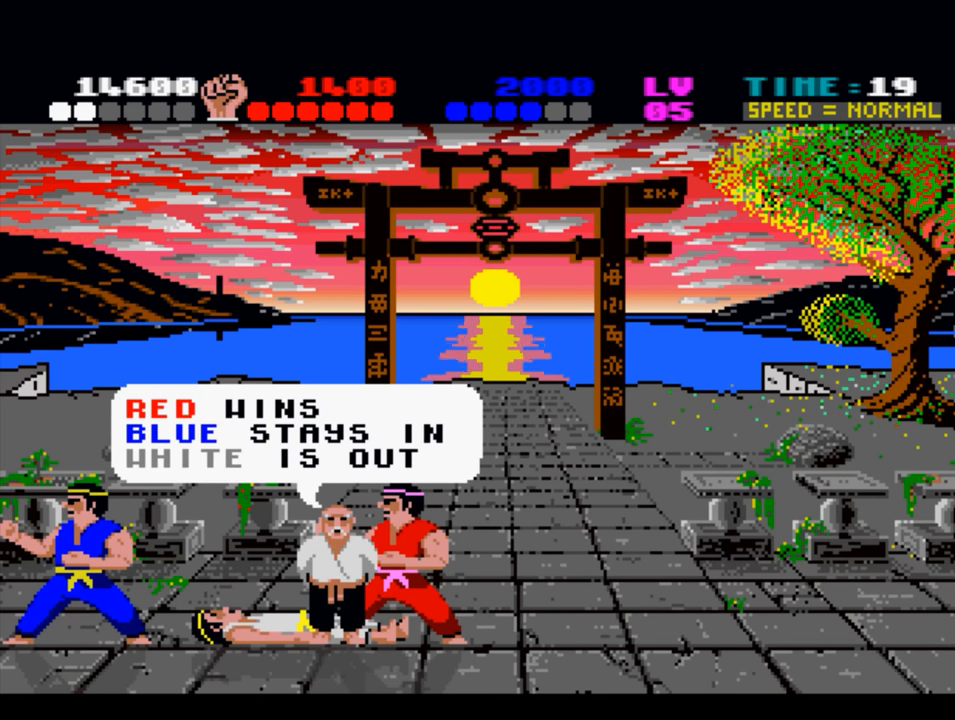
{"buttons": [], "left_stick": "center", "right_stick": "center", "events": []}
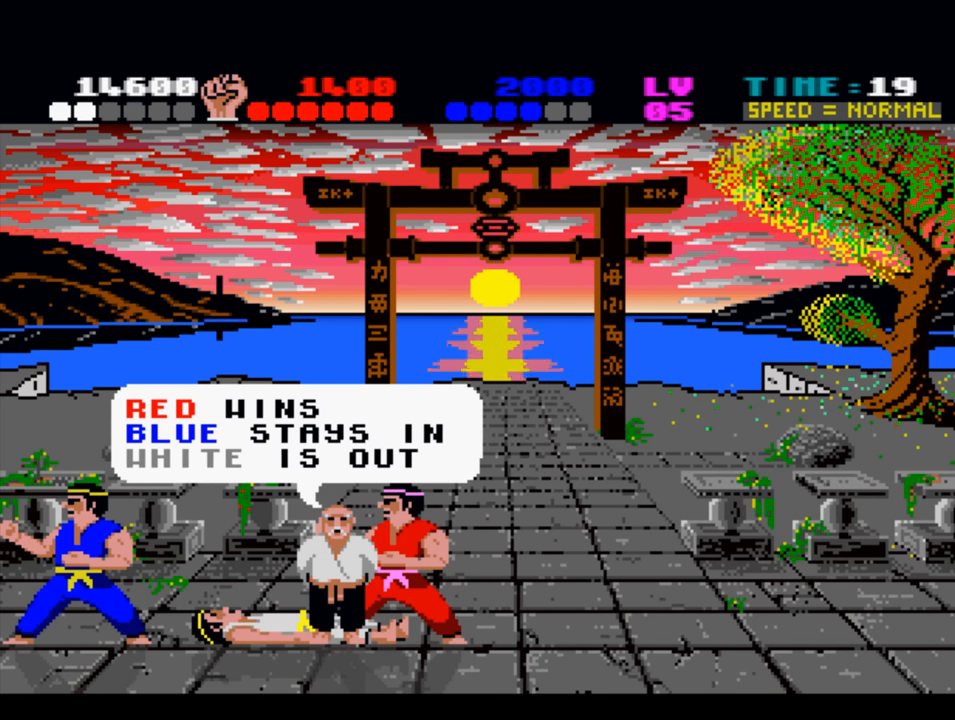
{"buttons": [], "left_stick": "center", "right_stick": "center", "events": [[83, "START", "down"], [217, "START", "up"]]}
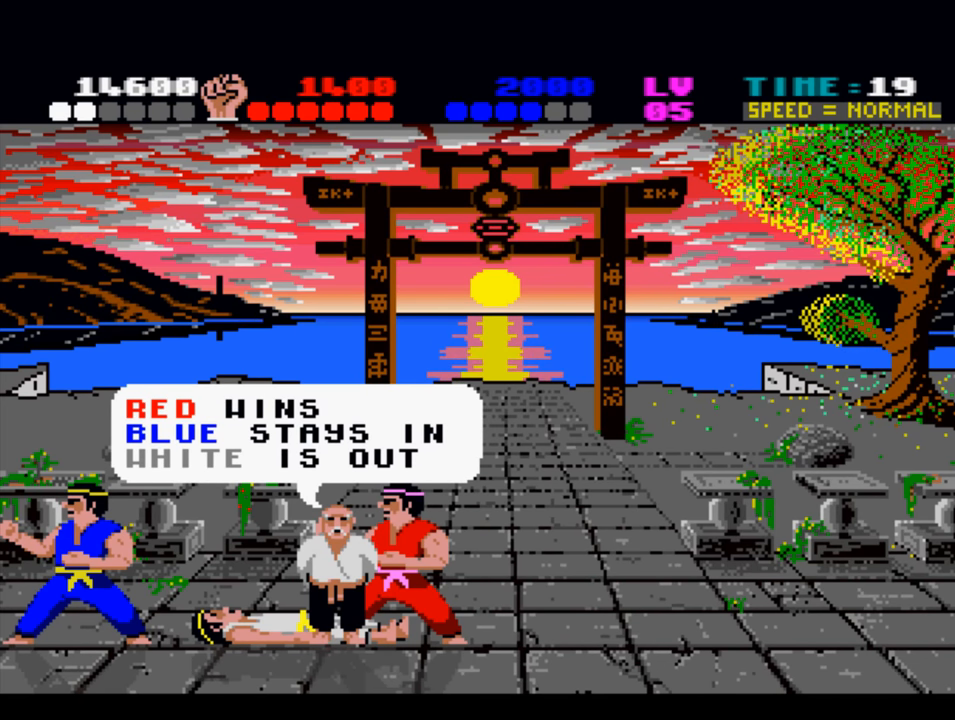
{"buttons": ["START"], "left_stick": "center", "right_stick": "center", "events": [[183, "START", "down"], [317, "START", "up"], [483, "START", "down"]]}
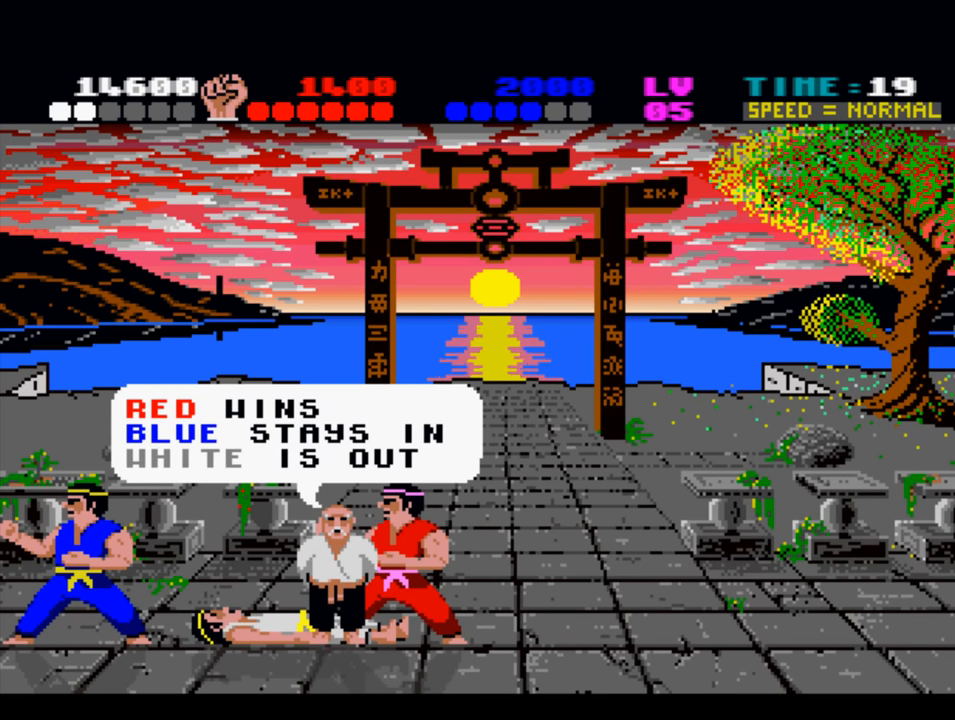
{"buttons": [], "left_stick": "center", "right_stick": "center", "events": [[83, "START", "up"]]}
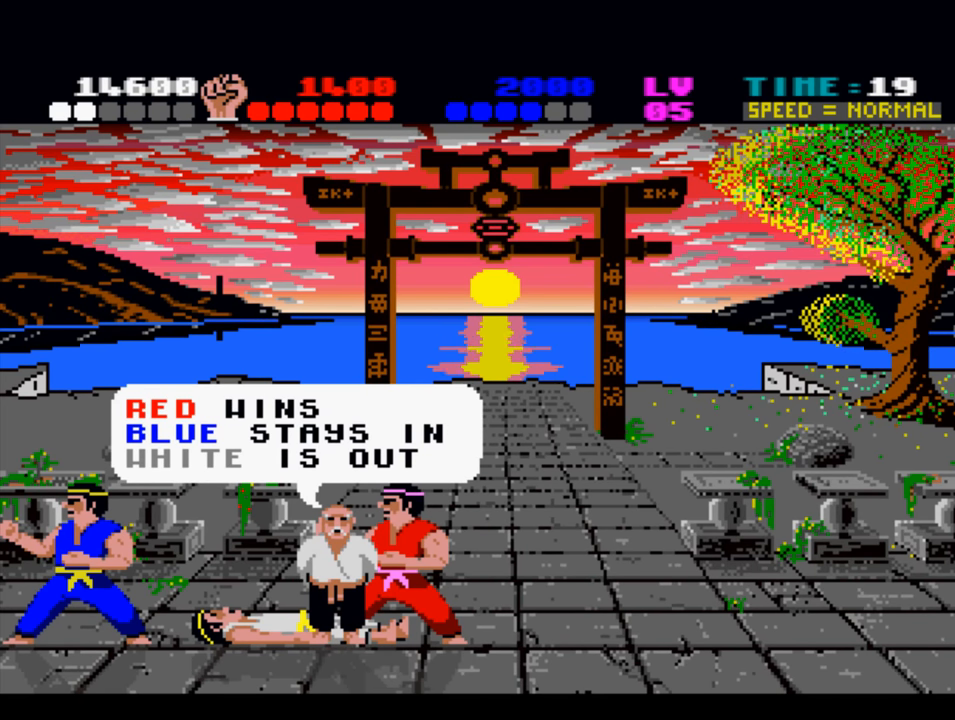
{"buttons": [], "left_stick": "center", "right_stick": "center", "events": []}
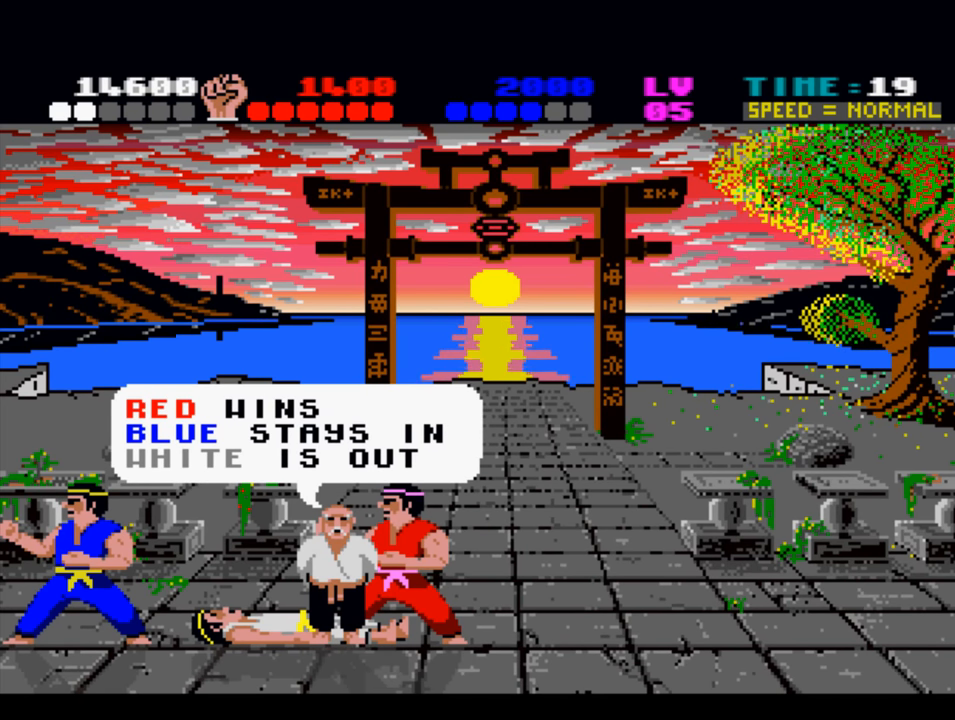
{"buttons": [], "left_stick": "center", "right_stick": "center", "events": [[17, "START", "down"], [217, "START", "up"]]}
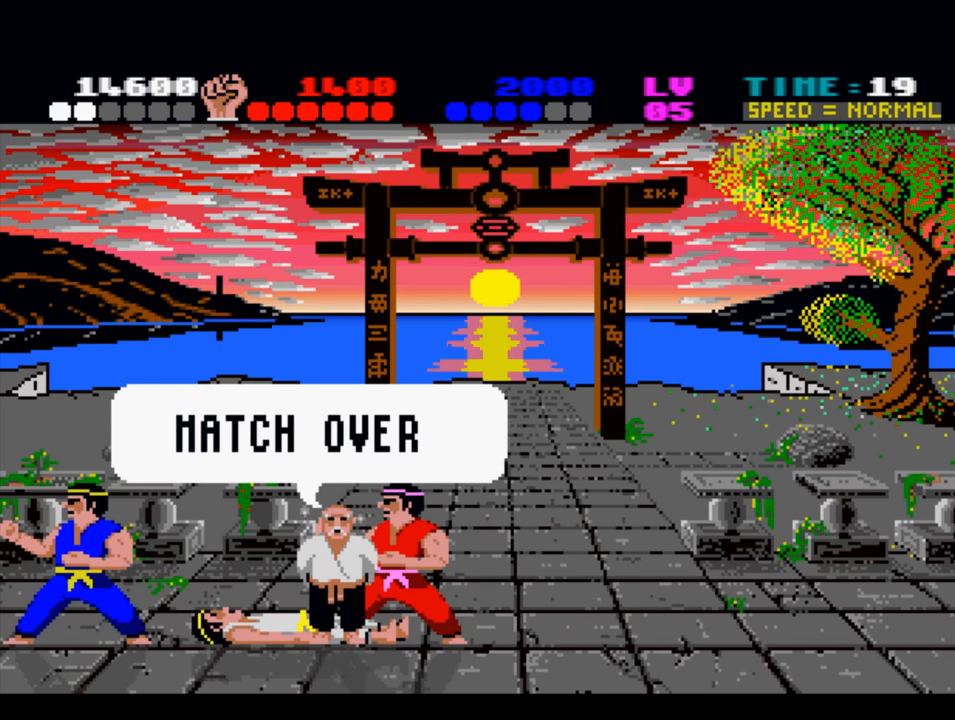
{"buttons": [], "left_stick": "center", "right_stick": "center", "events": []}
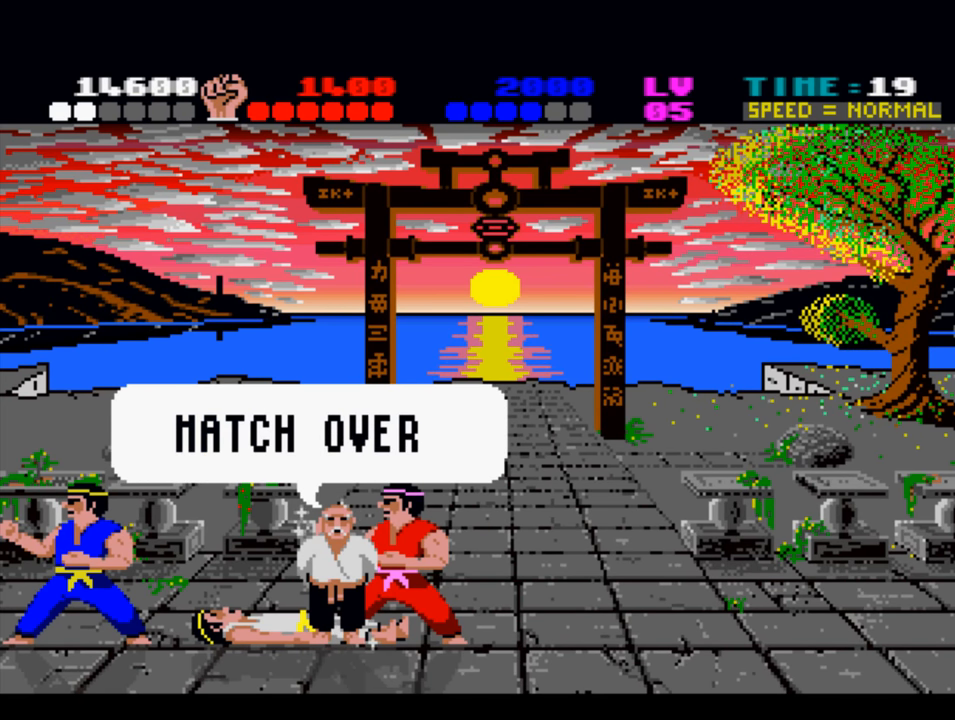
{"buttons": ["START"], "left_stick": "center", "right_stick": "center", "events": [[317, "START", "down"]]}
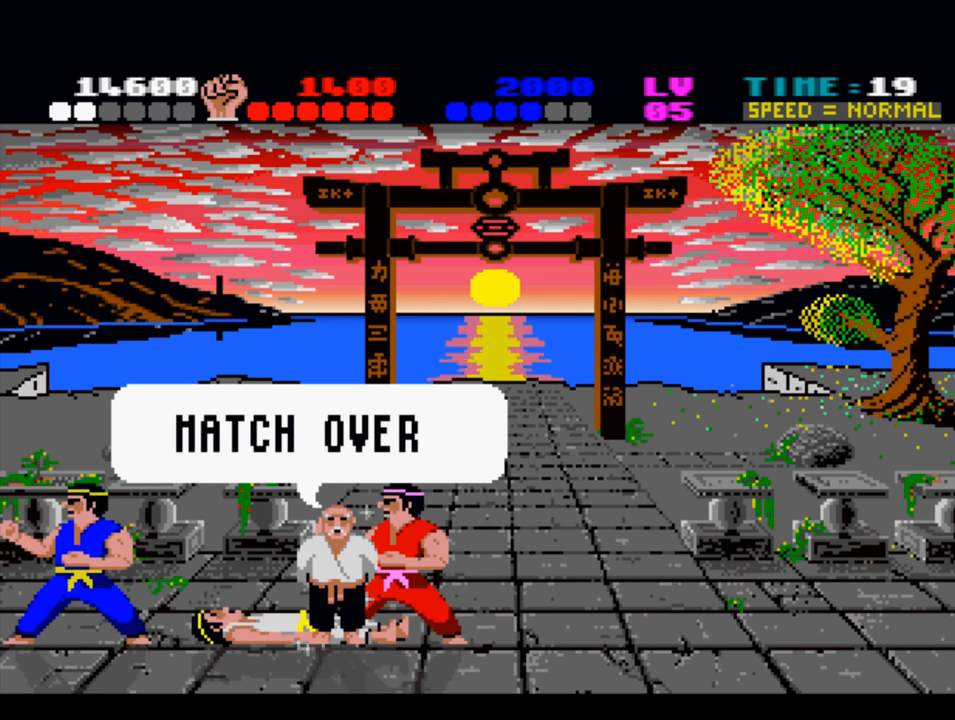
{"buttons": [], "left_stick": "center", "right_stick": "center", "events": [[17, "START", "up"]]}
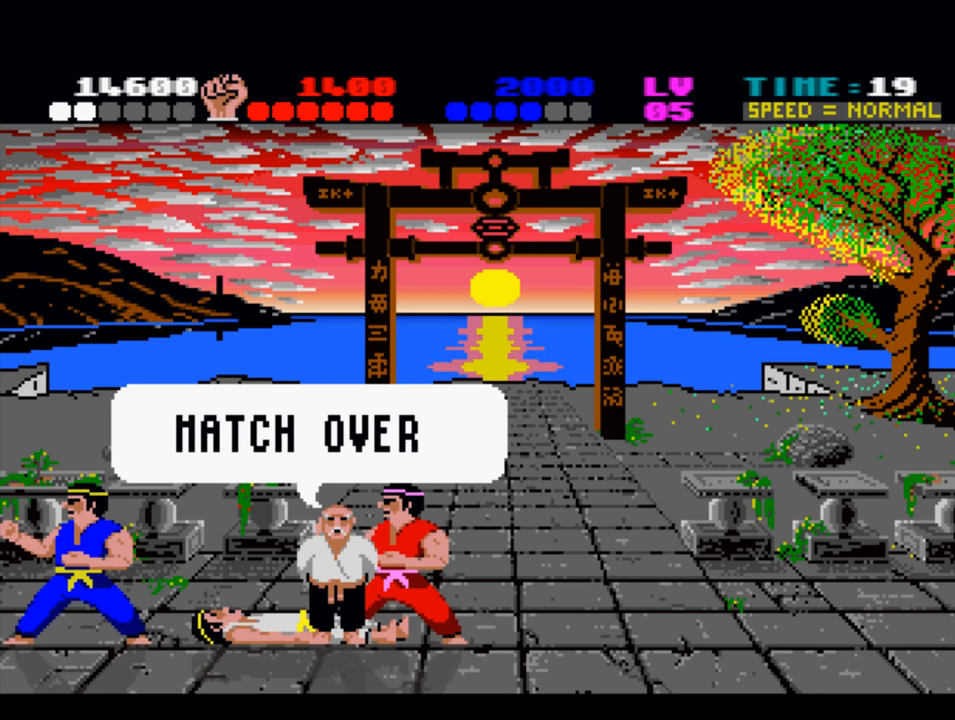
{"buttons": [], "left_stick": "center", "right_stick": "center", "events": [[17, "START", "down"], [250, "START", "up"]]}
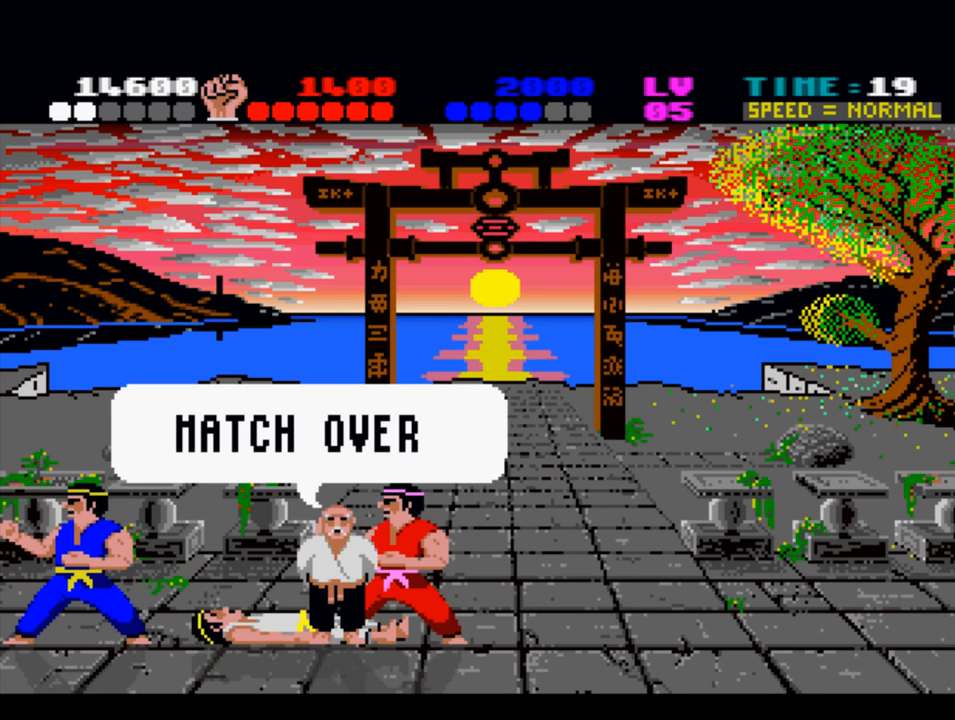
{"buttons": [], "left_stick": "center", "right_stick": "center", "events": []}
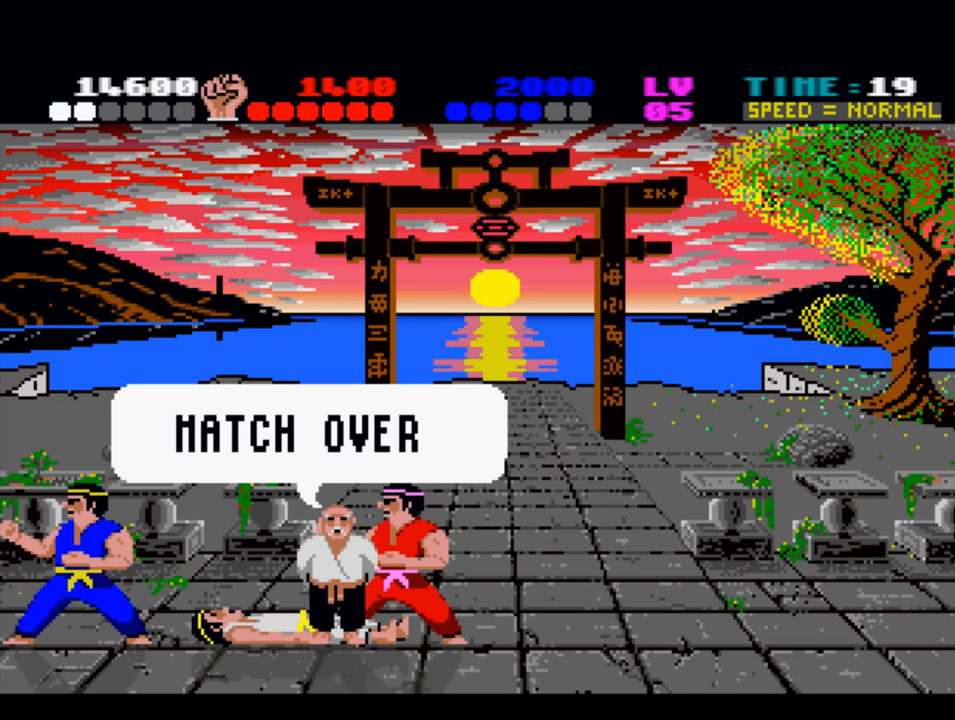
{"buttons": [], "left_stick": "center", "right_stick": "center", "events": [[50, "START", "down"], [184, "START", "up"]]}